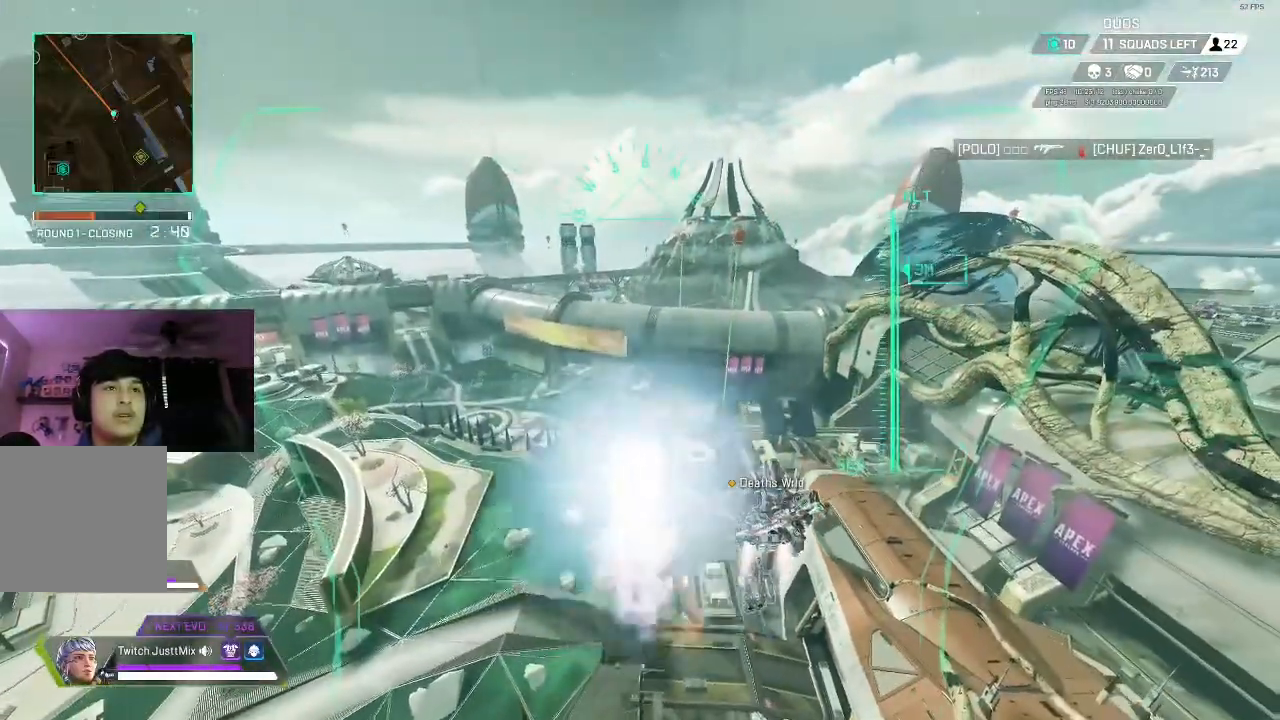
Gameplay with a controller (Xbox layout); each line is a JSON object with the inputs held at the frame after it. "events" lists button and stick changes between this image and that frame as [ms after this image, input, new state], when the widget could be followed in between.
{"buttons": [], "left_stick": "center", "right_stick": "center", "events": []}
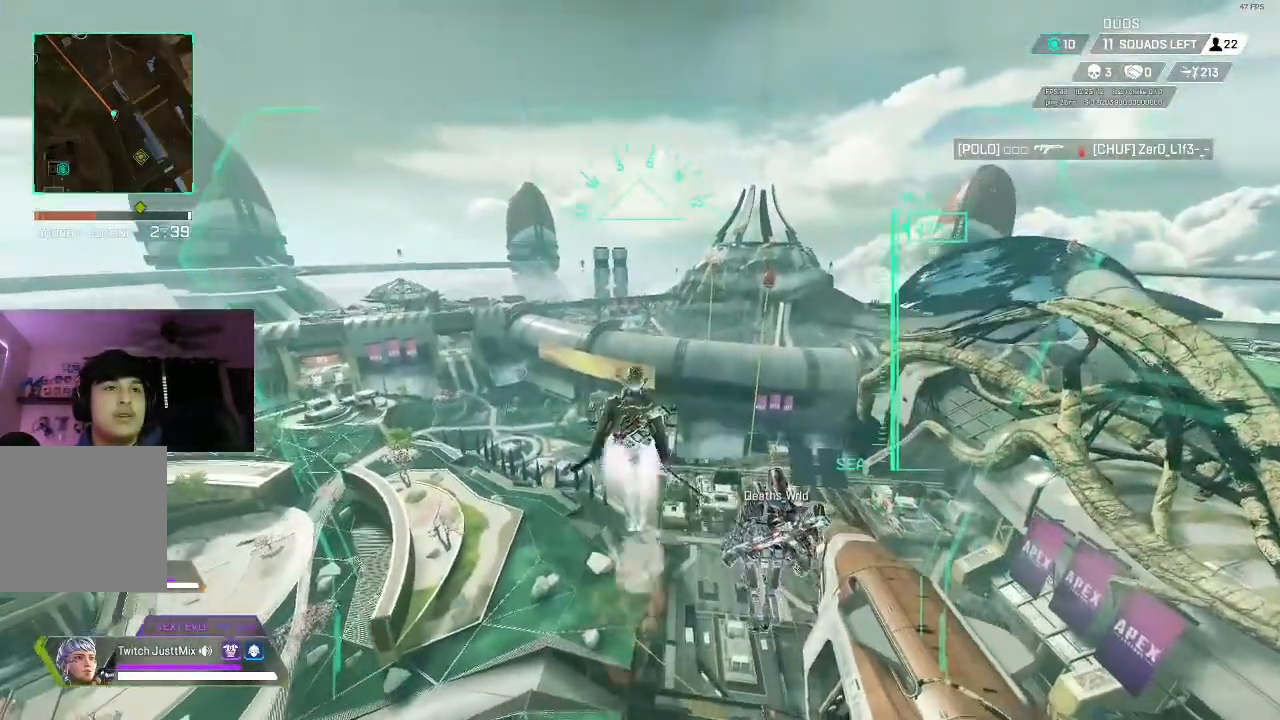
{"buttons": [], "left_stick": "center", "right_stick": "center", "events": []}
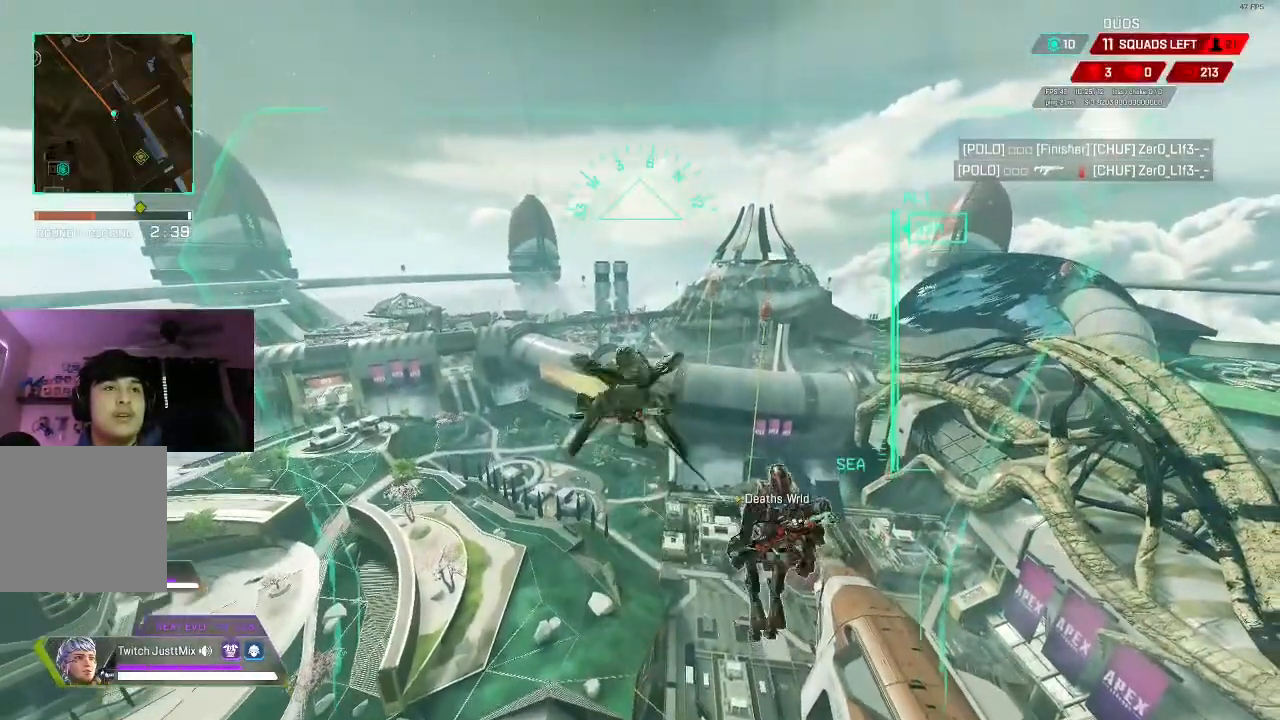
{"buttons": [], "left_stick": "up", "right_stick": "center", "events": [[400, "left_stick", "up"]]}
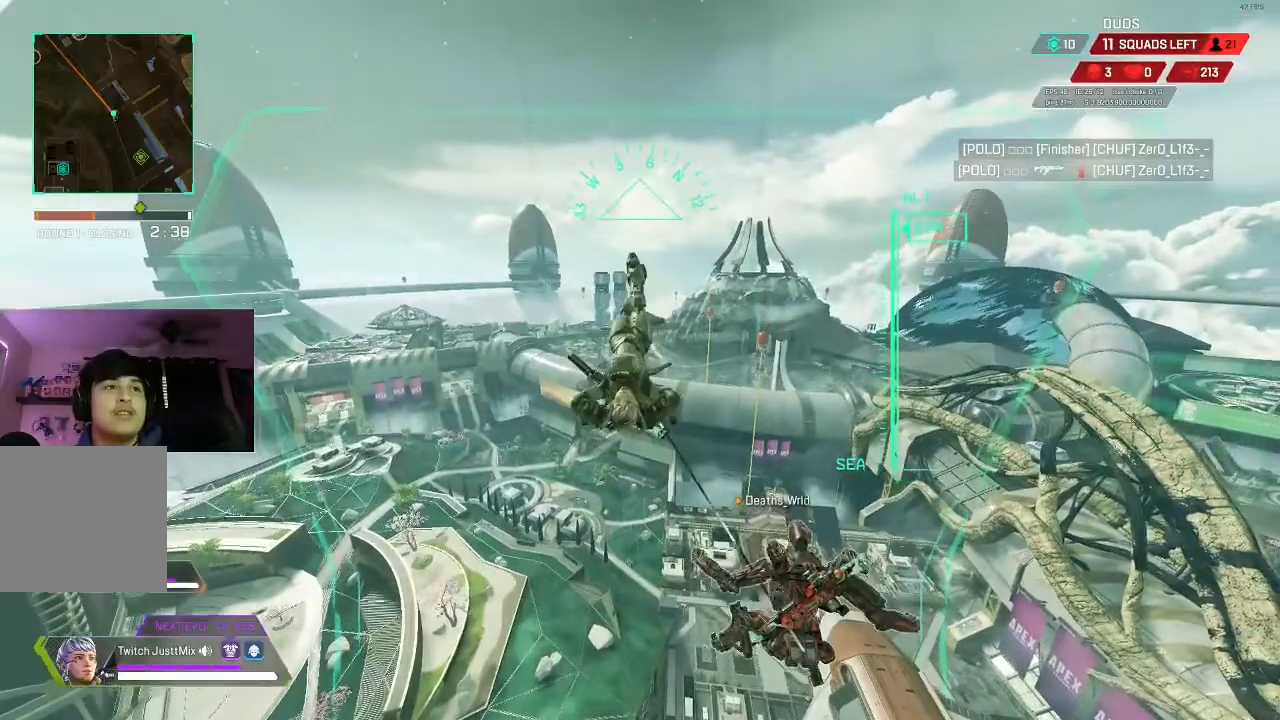
{"buttons": [], "left_stick": "up", "right_stick": "center", "events": []}
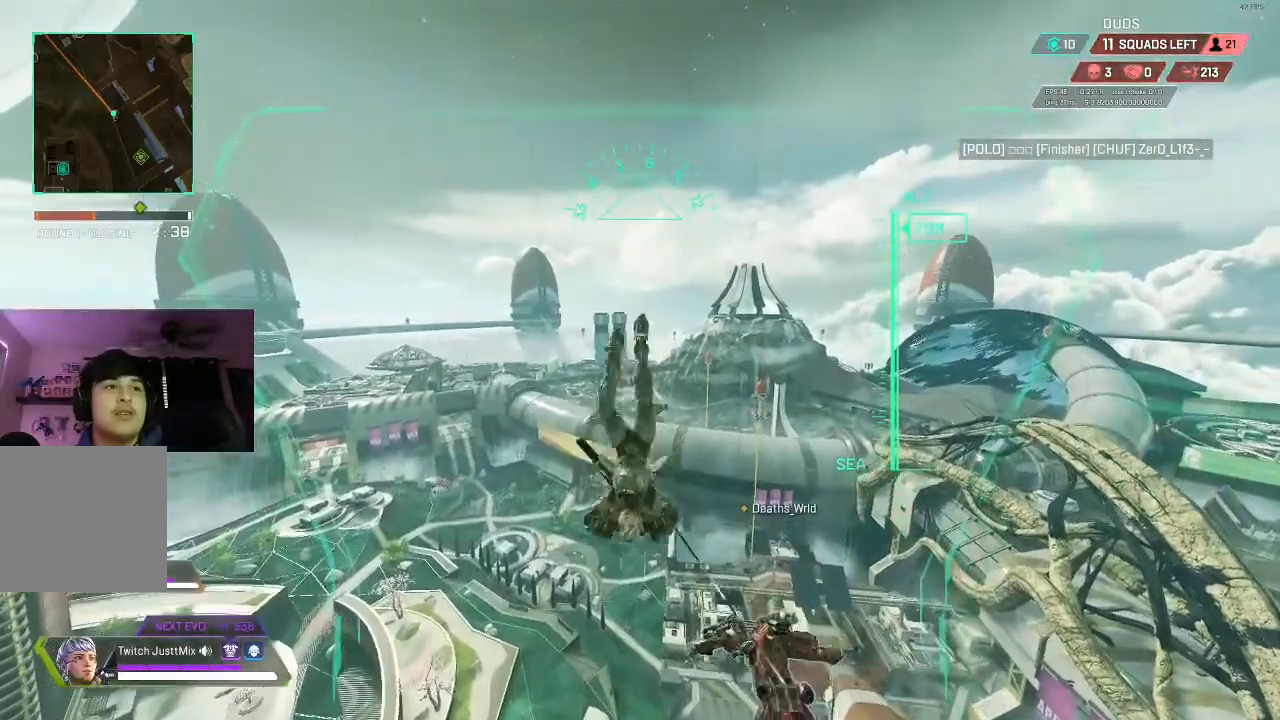
{"buttons": [], "left_stick": "up", "right_stick": "center", "events": []}
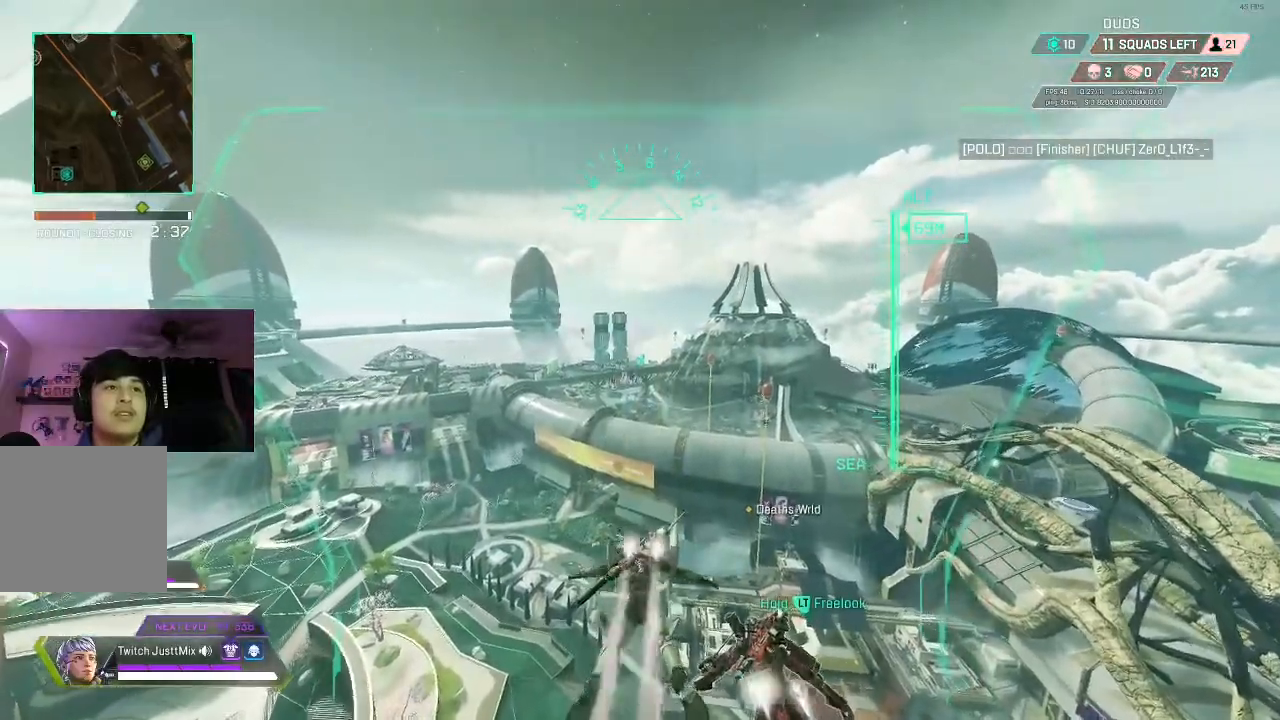
{"buttons": [], "left_stick": "up", "right_stick": "down", "events": [[267, "right_stick", "down"]]}
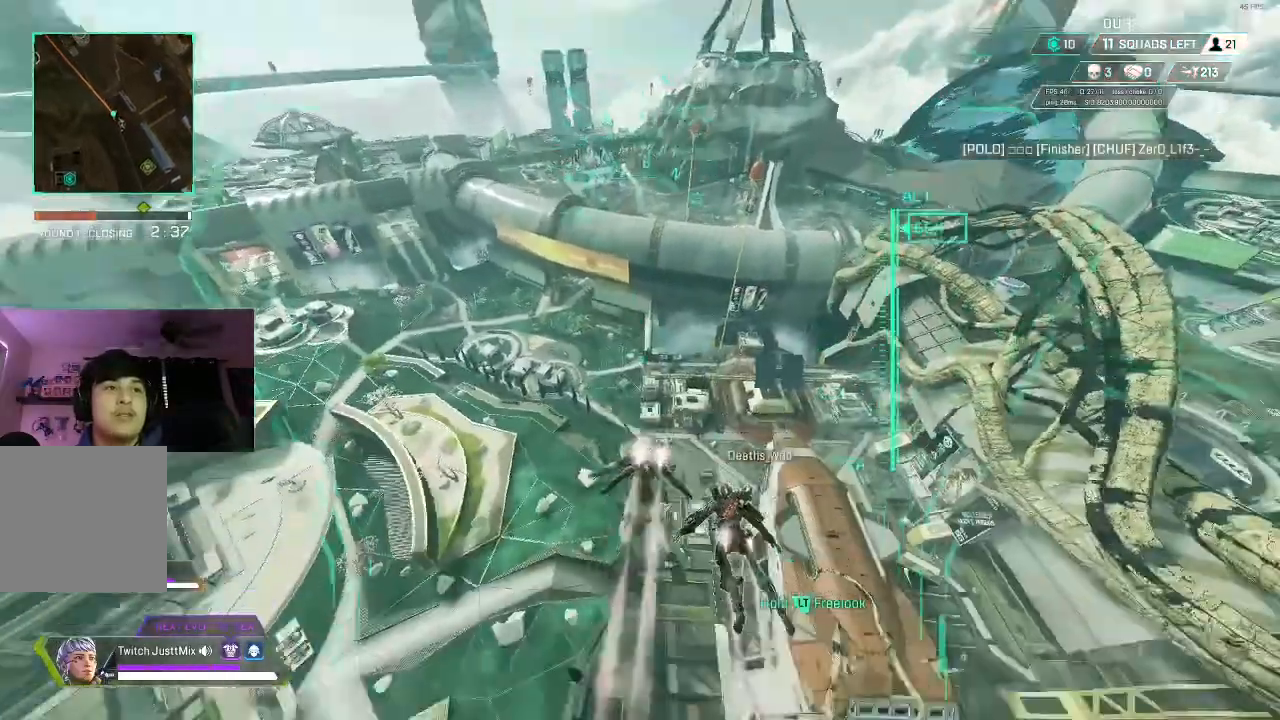
{"buttons": [], "left_stick": "up", "right_stick": "down", "events": [[133, "right_stick", "center"], [367, "right_stick", "down"]]}
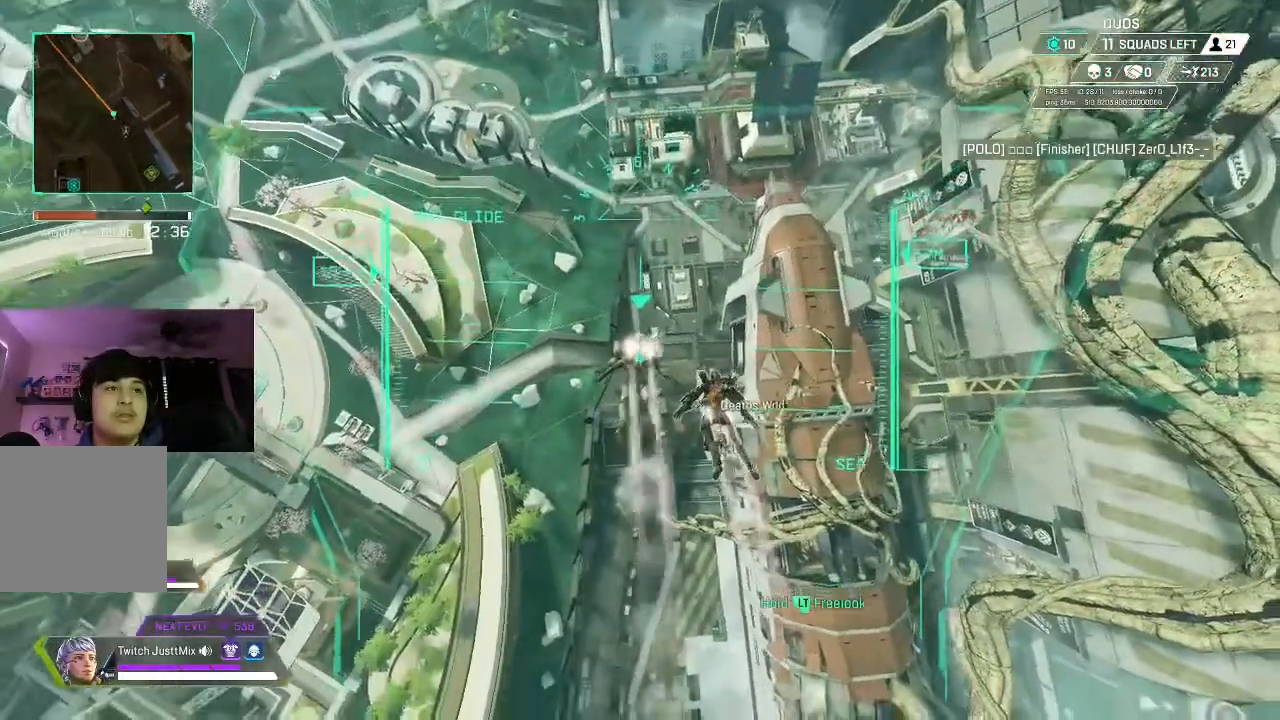
{"buttons": [], "left_stick": "up", "right_stick": "up-left", "events": [[100, "right_stick", "up"], [383, "right_stick", "center"], [500, "right_stick", "up-left"]]}
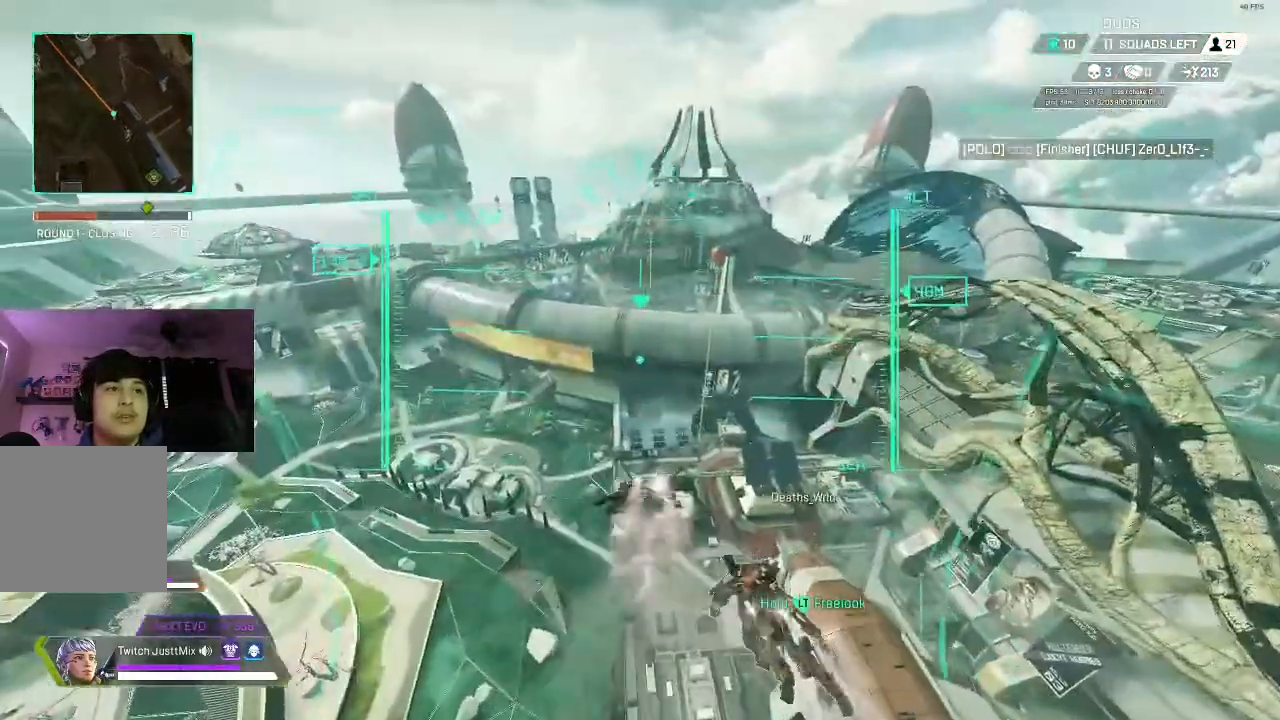
{"buttons": [], "left_stick": "up", "right_stick": "center", "events": [[150, "right_stick", "center"]]}
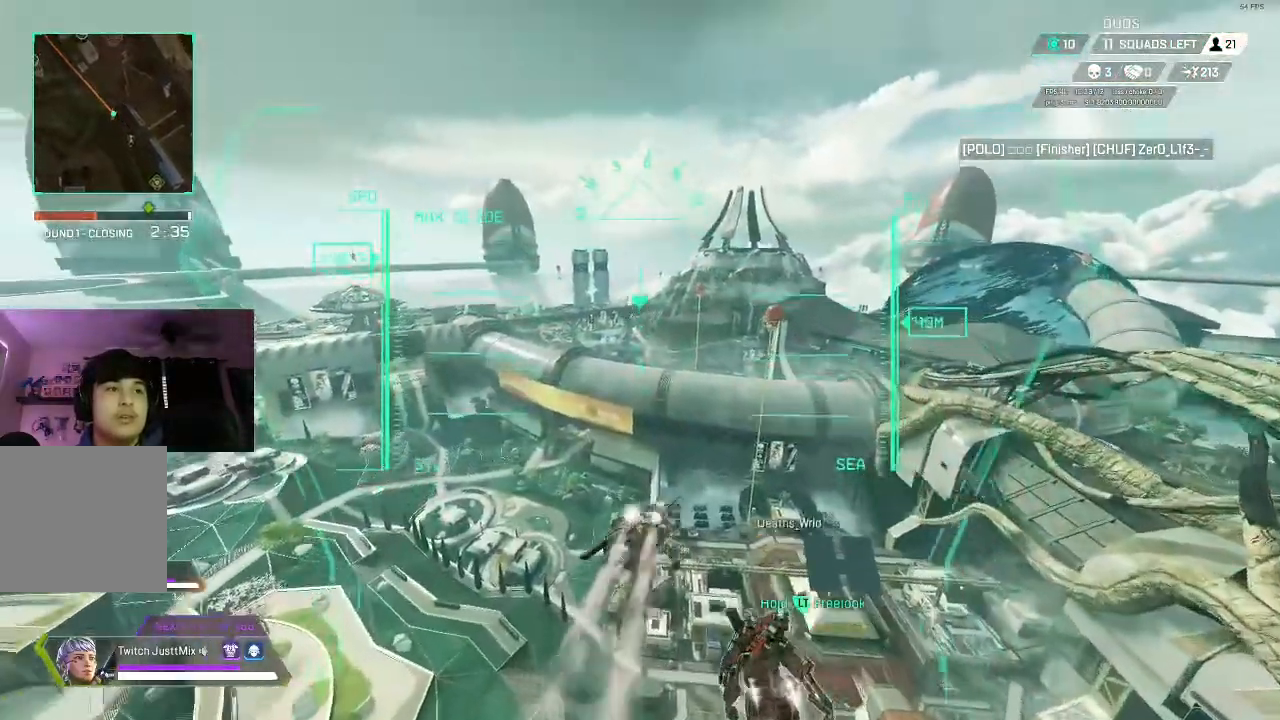
{"buttons": [], "left_stick": "up", "right_stick": "center", "events": []}
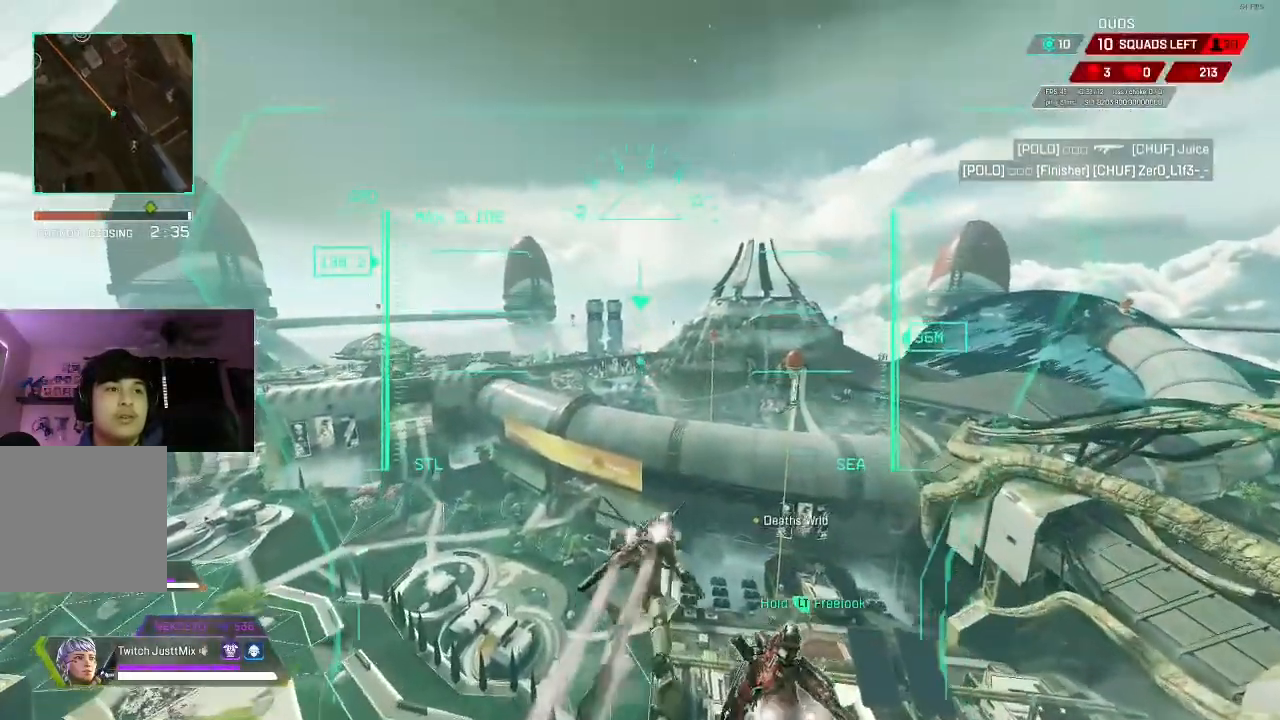
{"buttons": [], "left_stick": "up", "right_stick": "center", "events": []}
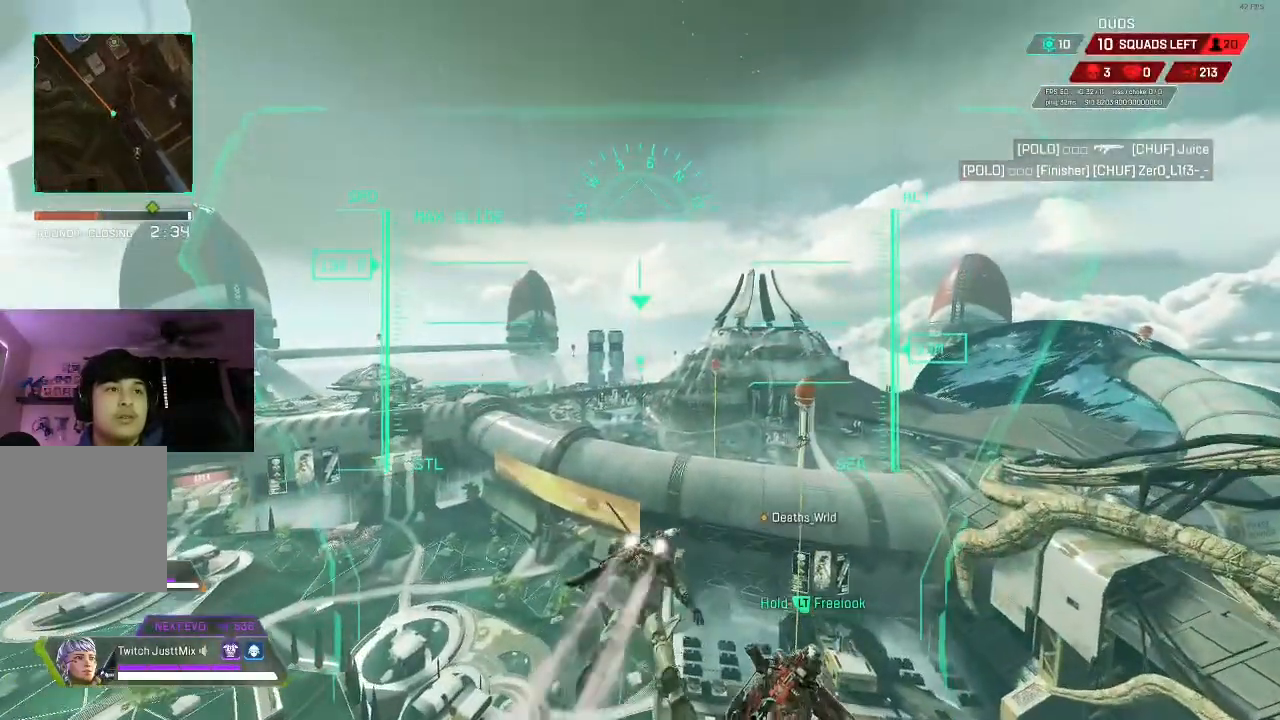
{"buttons": [], "left_stick": "up", "right_stick": "center", "events": []}
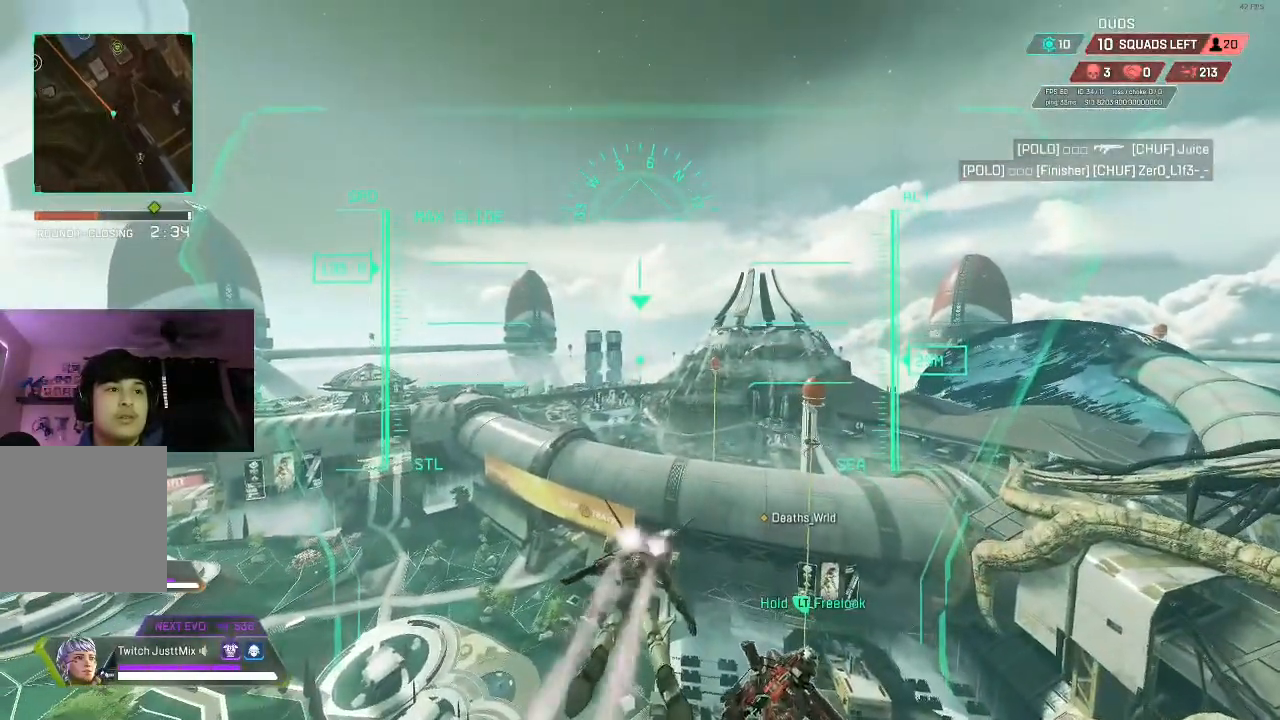
{"buttons": [], "left_stick": "up", "right_stick": "center", "events": []}
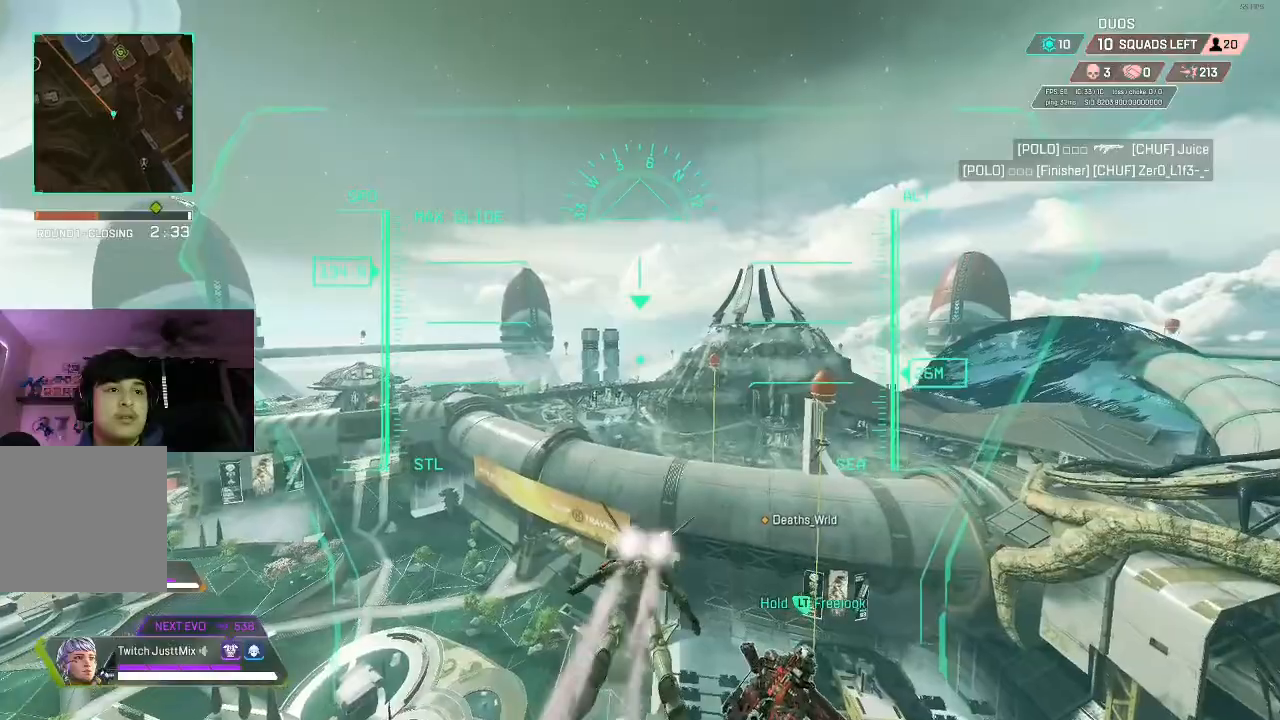
{"buttons": [], "left_stick": "up", "right_stick": "center", "events": []}
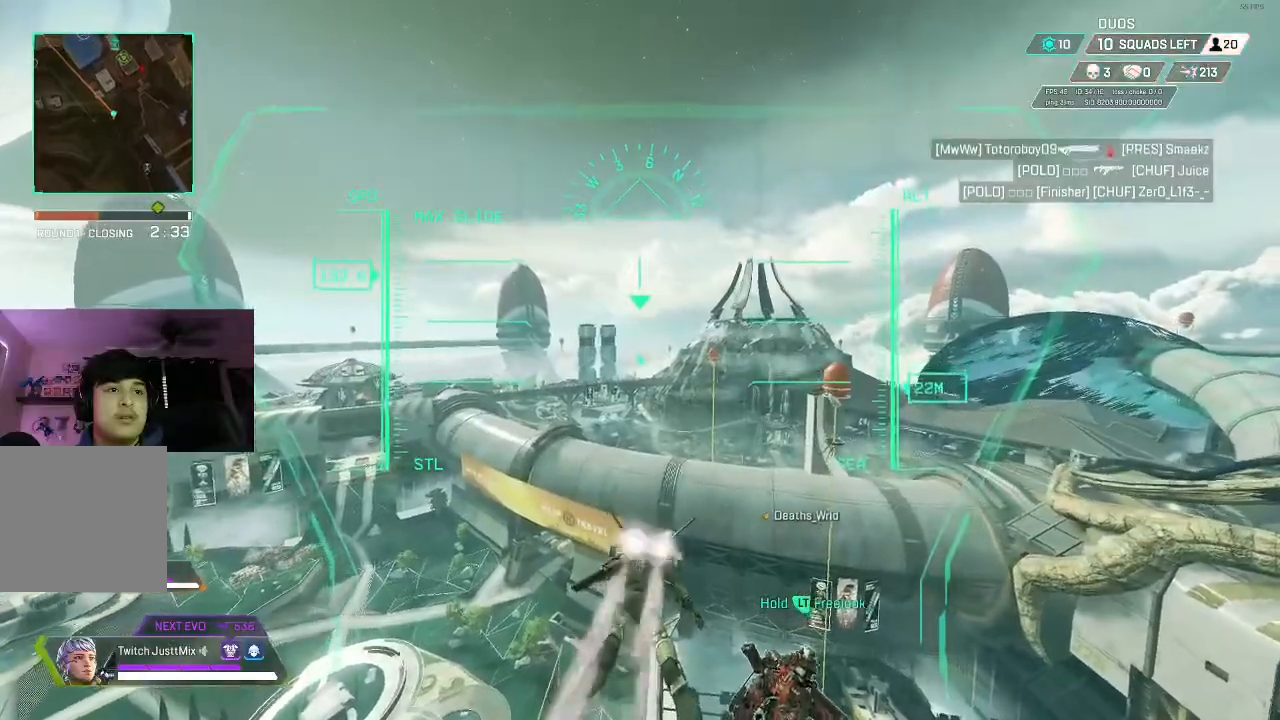
{"buttons": [], "left_stick": "up", "right_stick": "center", "events": [[50, "right_stick", "down-right"], [267, "right_stick", "center"]]}
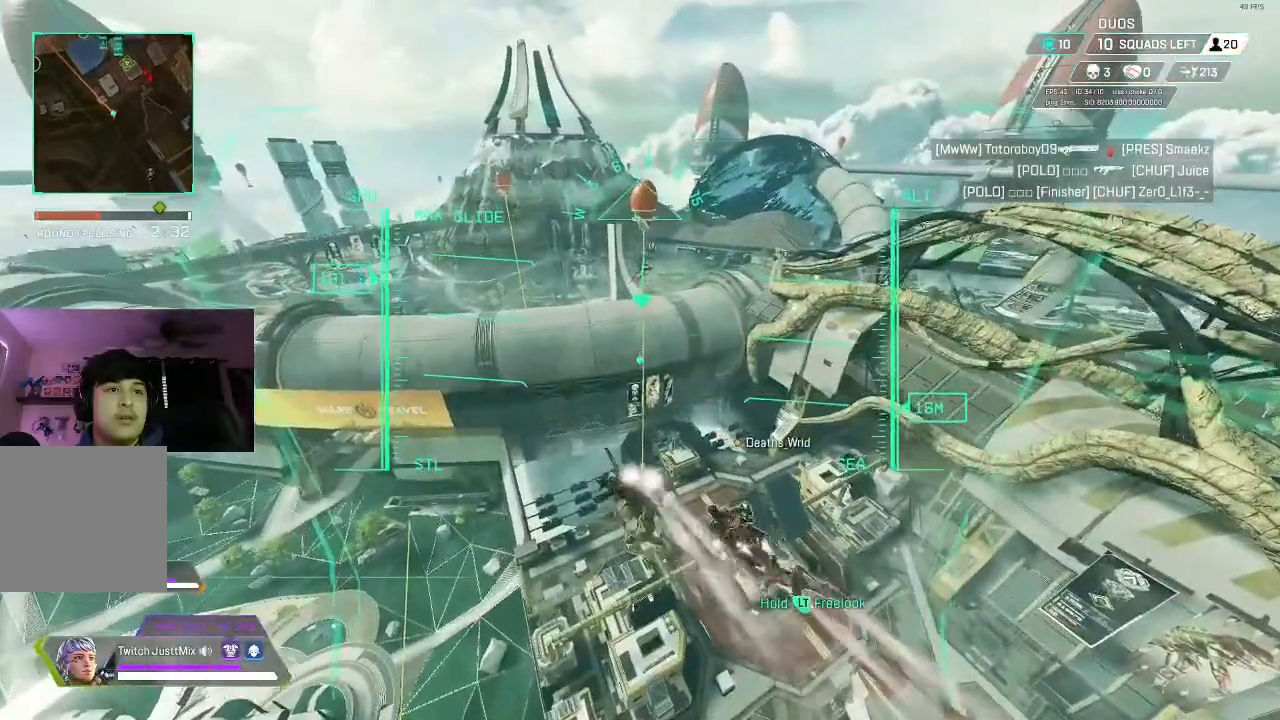
{"buttons": [], "left_stick": "up", "right_stick": "center", "events": []}
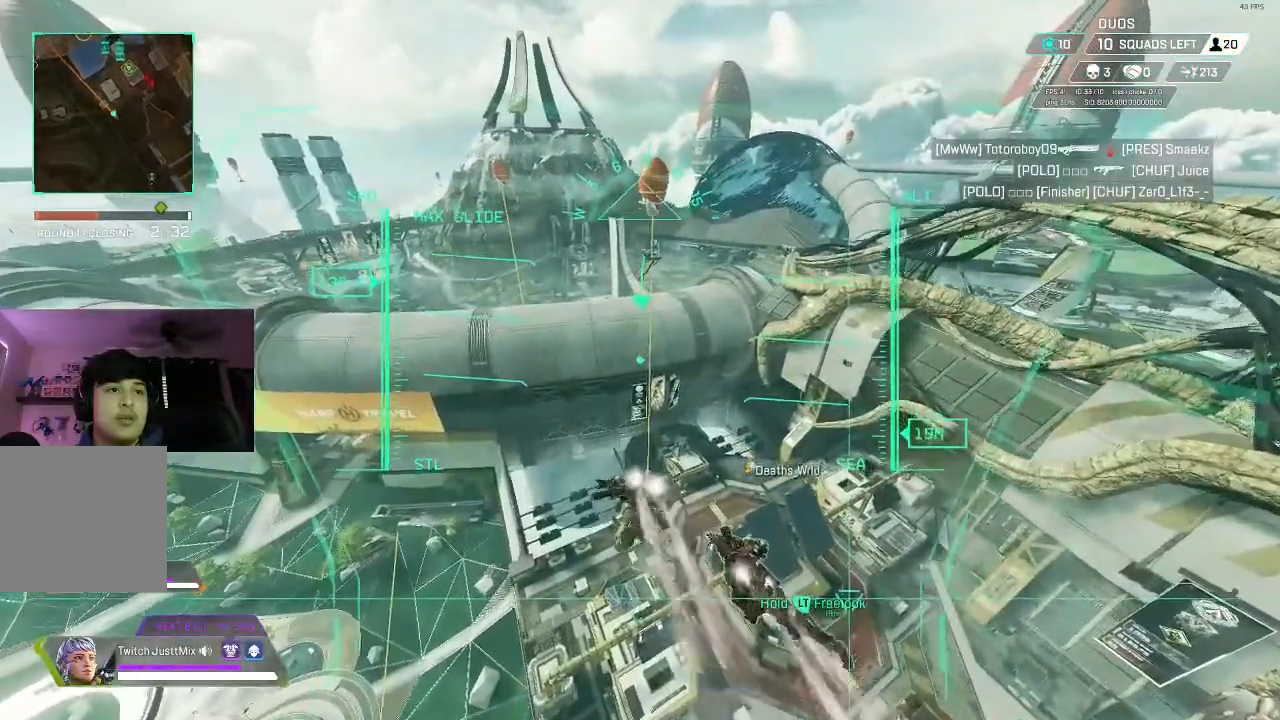
{"buttons": [], "left_stick": "up", "right_stick": "center", "events": []}
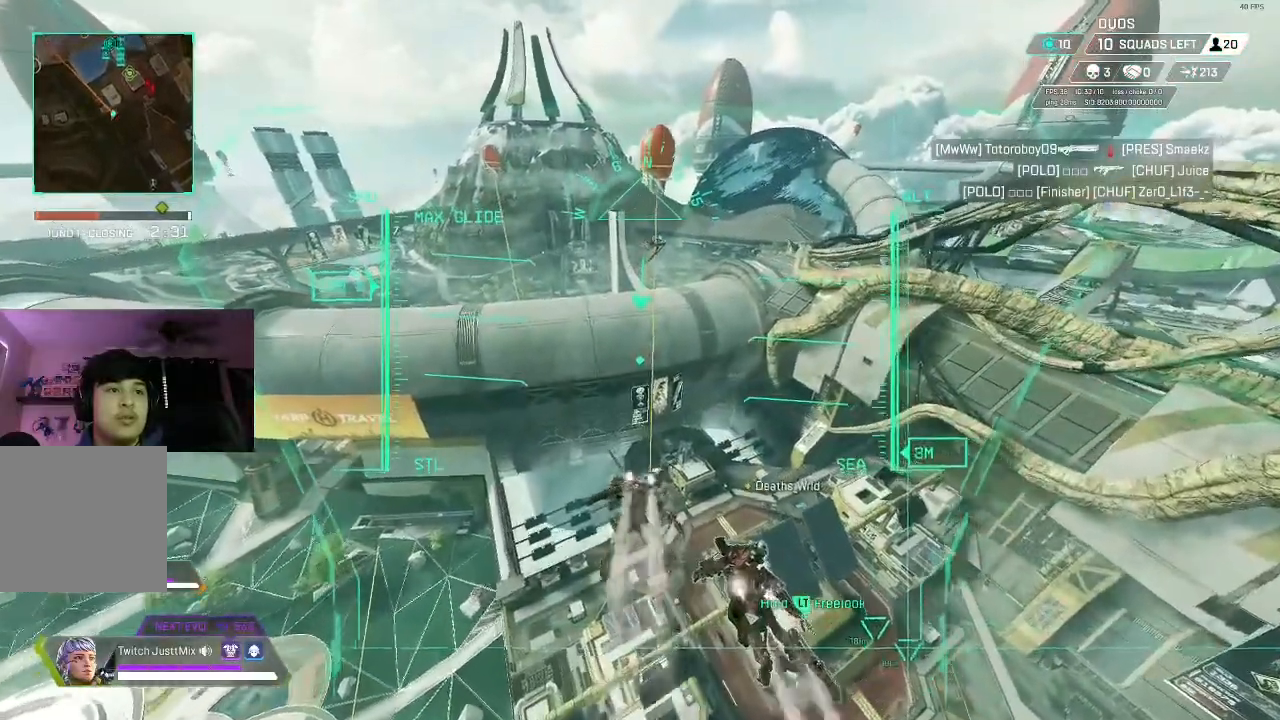
{"buttons": [], "left_stick": "up", "right_stick": "right", "events": [[133, "right_stick", "down-right"], [267, "right_stick", "center"], [500, "right_stick", "right"]]}
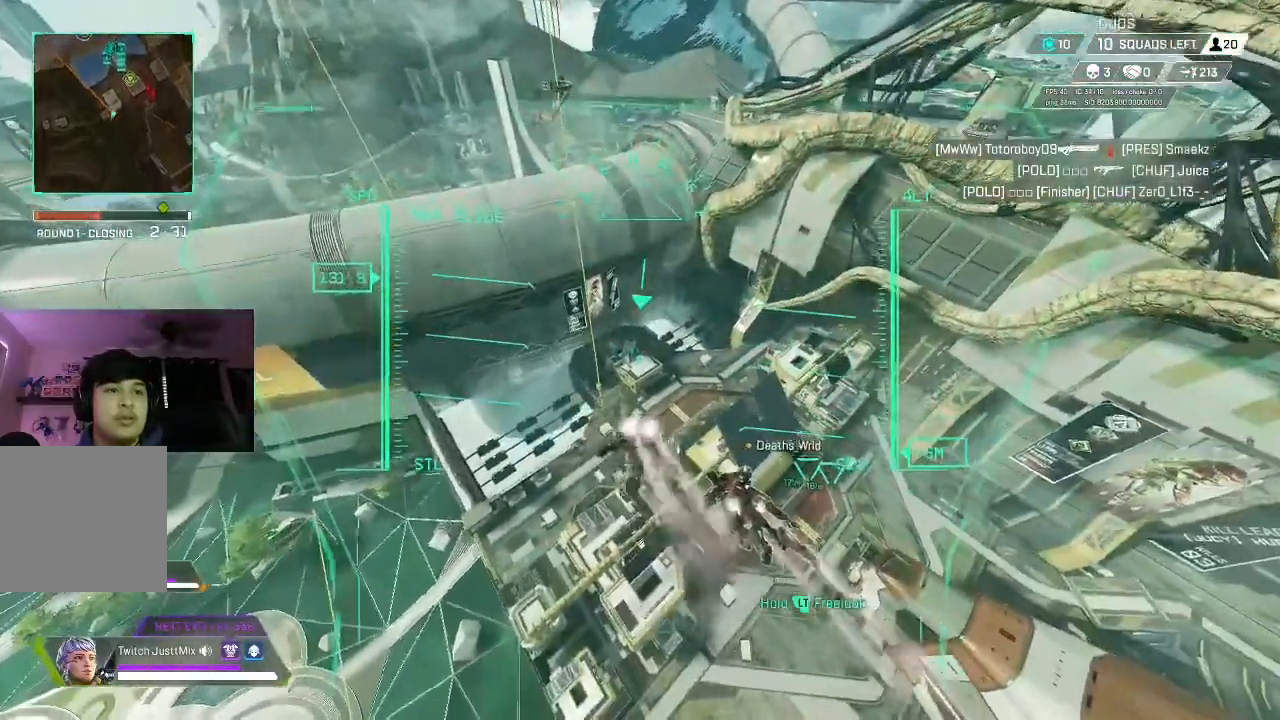
{"buttons": [], "left_stick": "up", "right_stick": "center", "events": [[167, "right_stick", "center"]]}
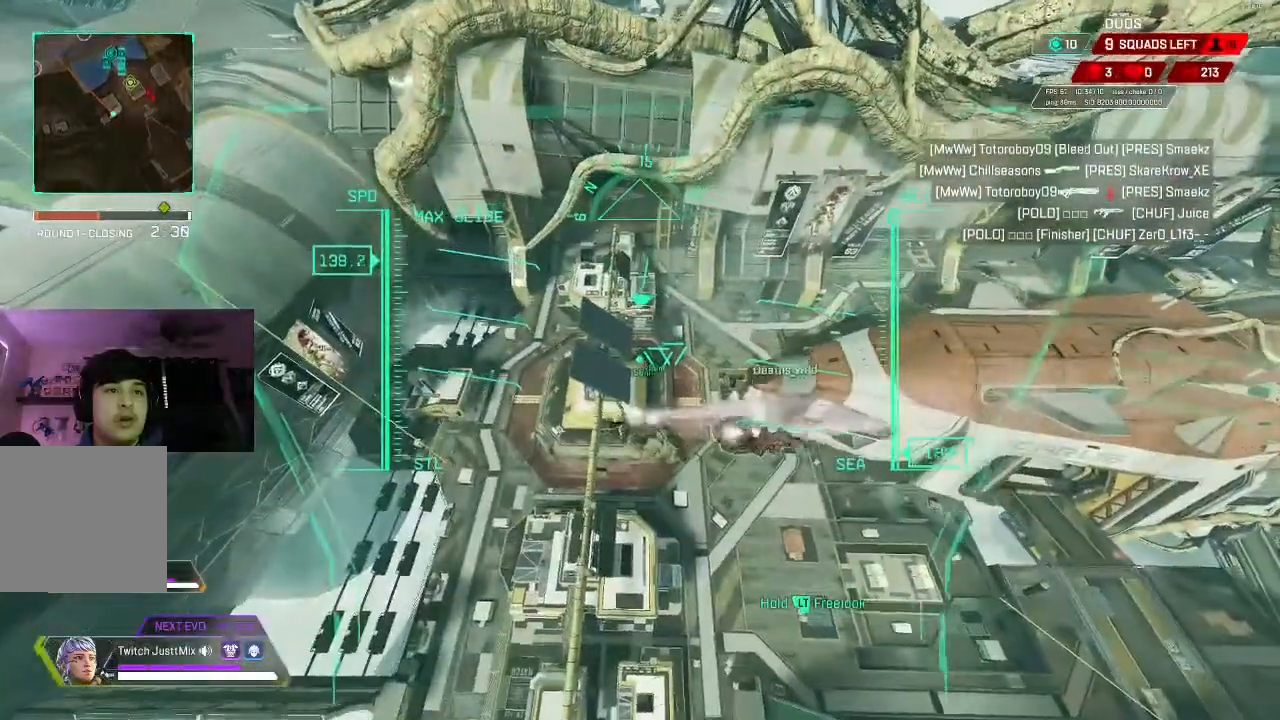
{"buttons": [], "left_stick": "up", "right_stick": "center", "events": []}
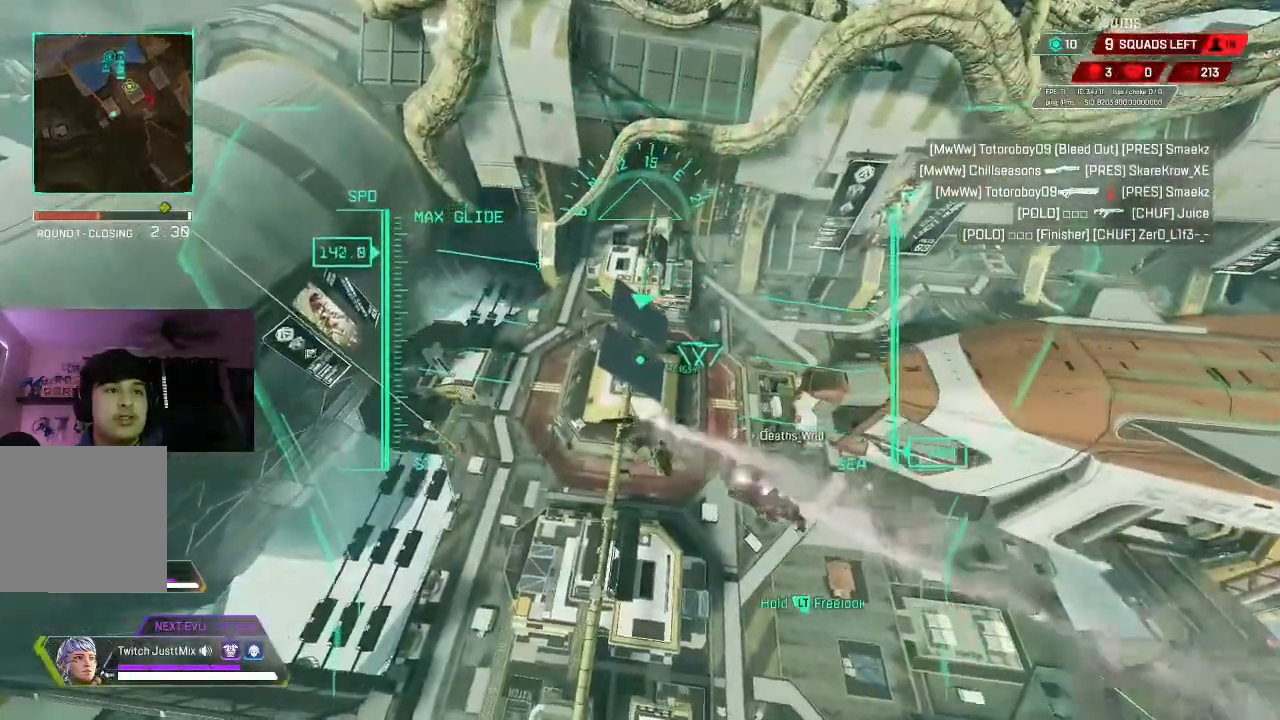
{"buttons": [], "left_stick": "up", "right_stick": "center", "events": []}
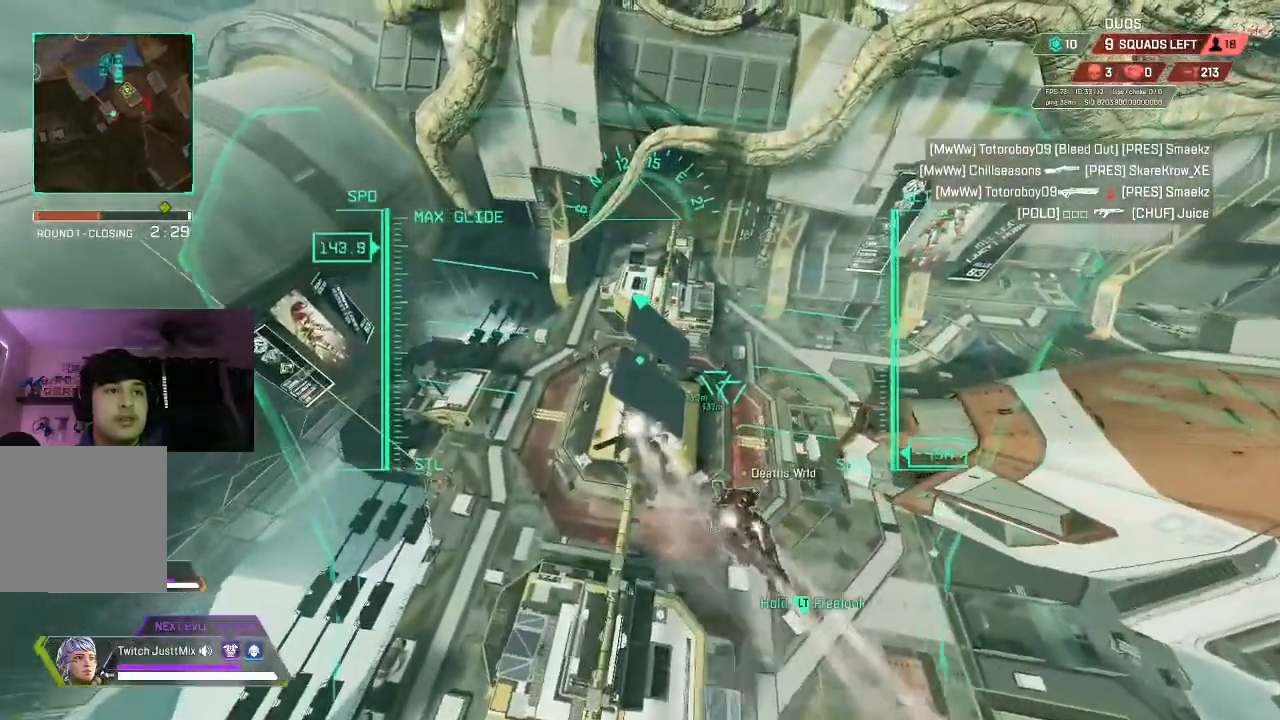
{"buttons": [], "left_stick": "up", "right_stick": "down", "events": [[500, "right_stick", "down"]]}
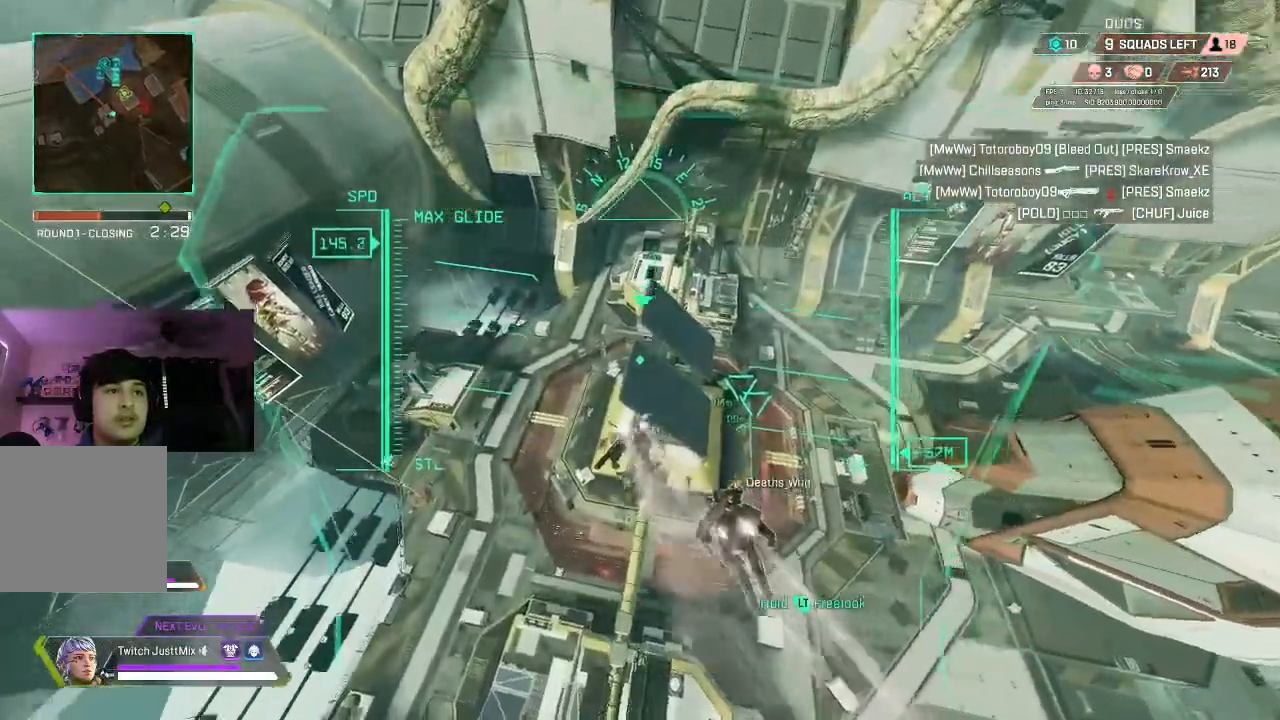
{"buttons": [], "left_stick": "up", "right_stick": "center", "events": [[217, "right_stick", "center"]]}
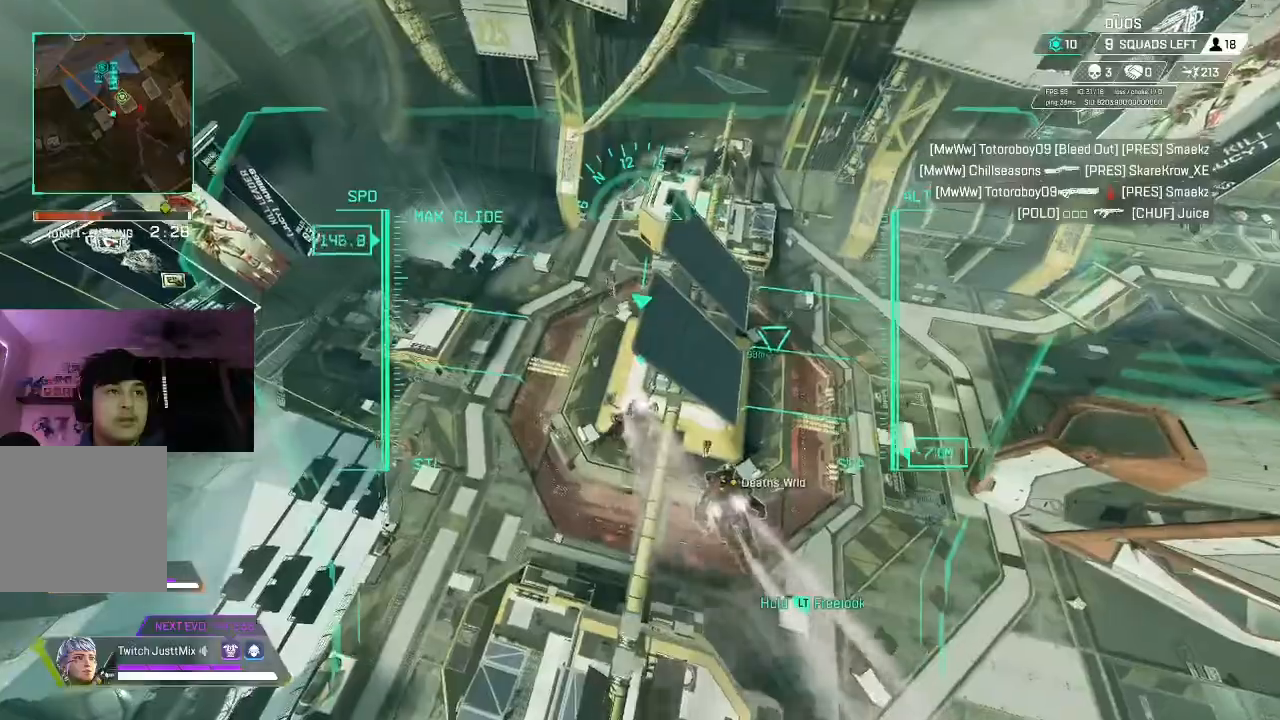
{"buttons": [], "left_stick": "up", "right_stick": "center", "events": []}
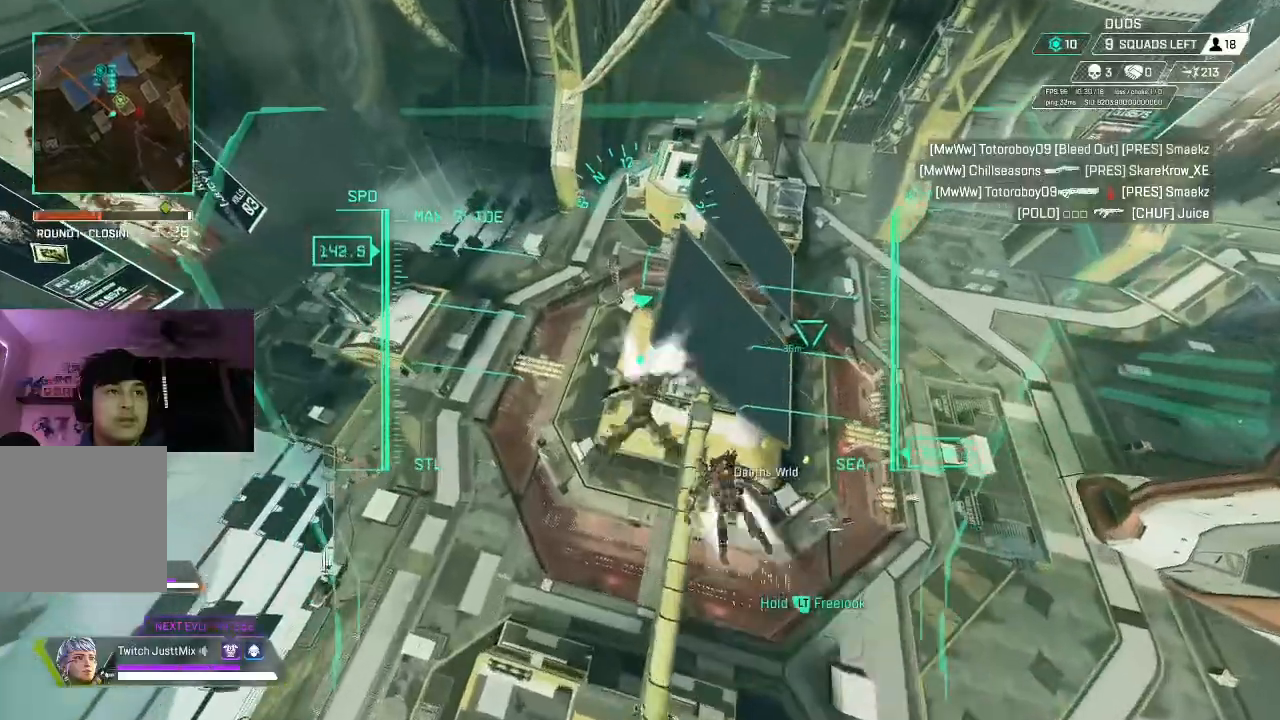
{"buttons": [], "left_stick": "up", "right_stick": "center", "events": []}
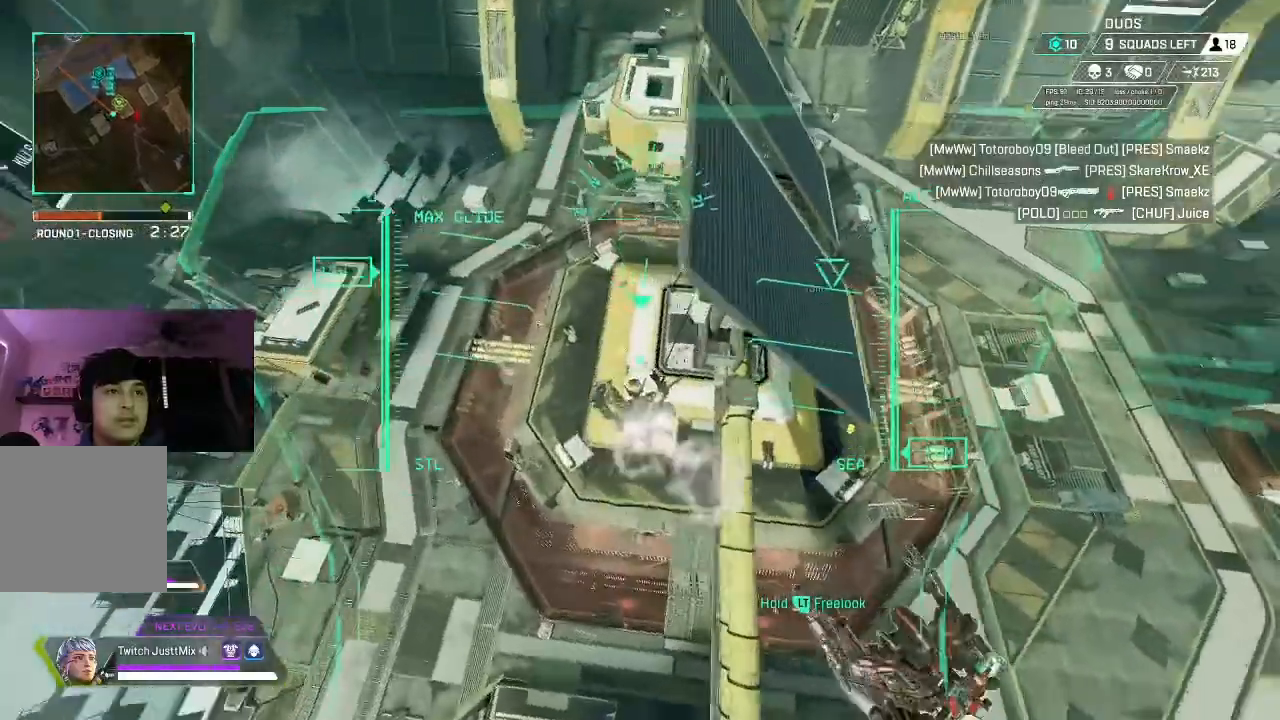
{"buttons": [], "left_stick": "up", "right_stick": "up-right", "events": [[483, "right_stick", "up-right"]]}
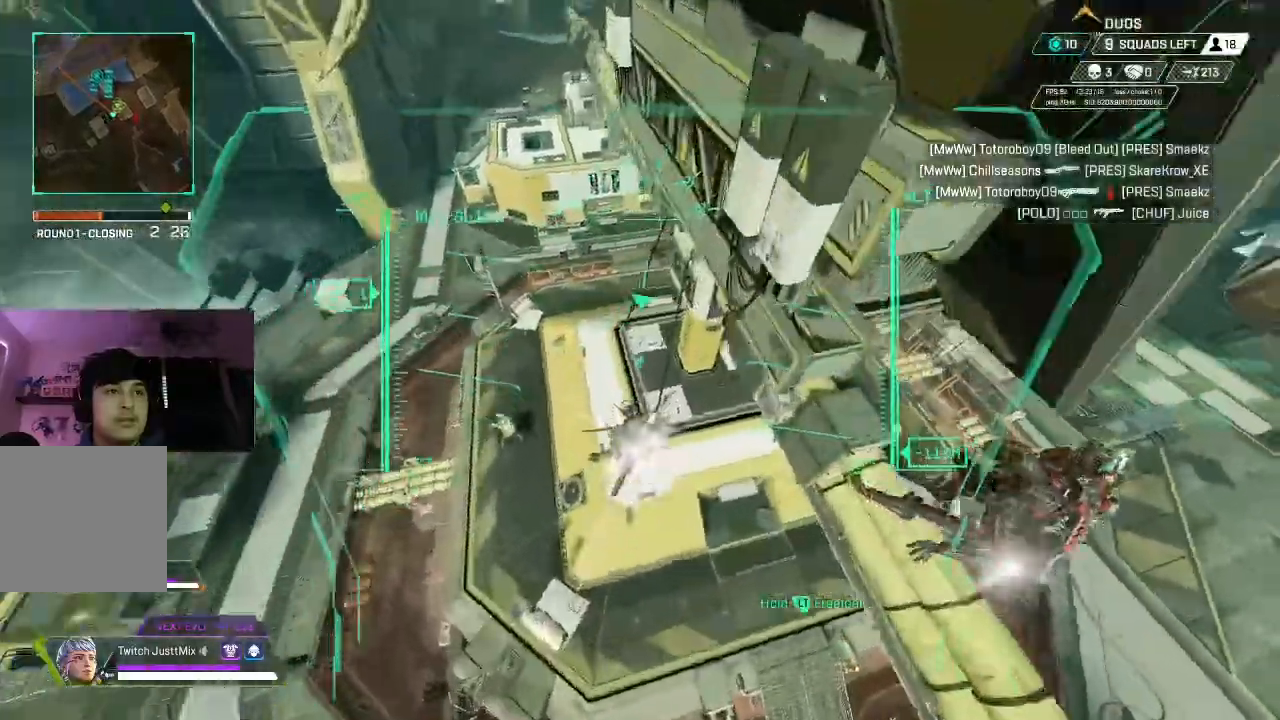
{"buttons": [], "left_stick": "up-right", "right_stick": "center", "events": [[133, "right_stick", "center"], [233, "left_stick", "up-right"]]}